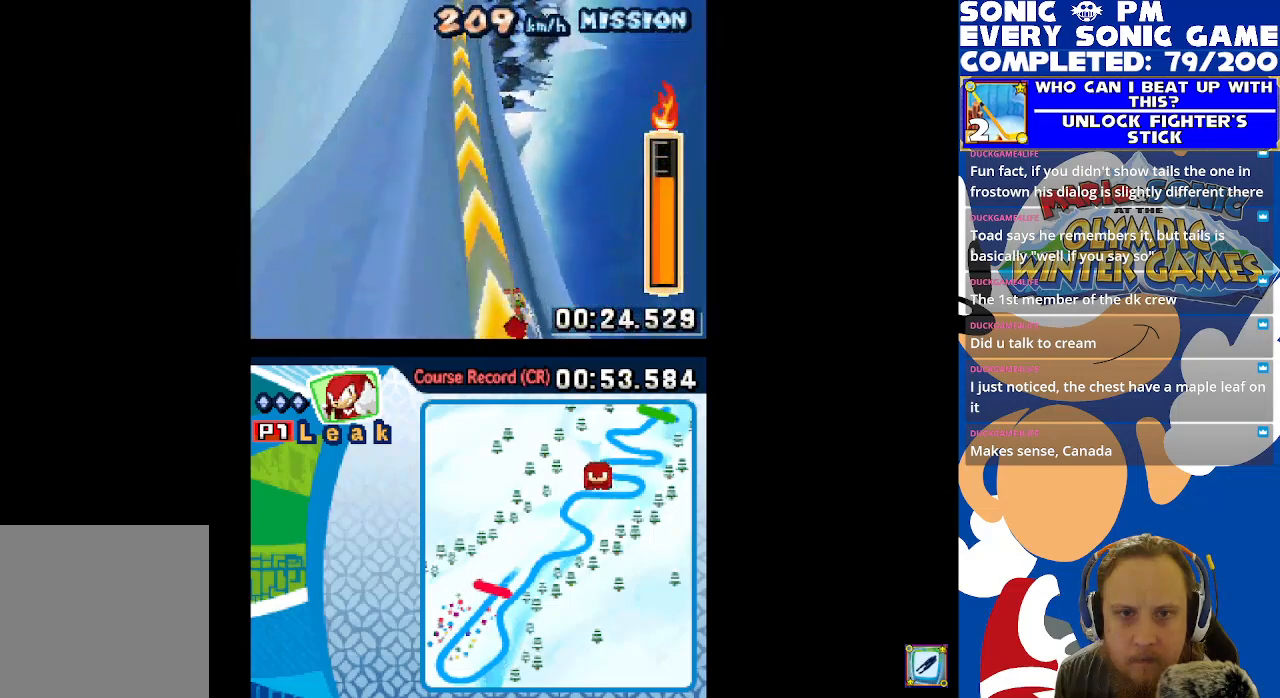
Gameplay with a controller (Xbox layout); each line is a JSON object with the inputs held at the frame after it. "events" lists button and stick changes between this image and that frame as [ms after this image, input, new state], when the widget could be followed in between.
{"buttons": [], "left_stick": "center", "right_stick": "center", "events": [[67, "B", "up"], [283, "DPAD_LEFT", "down"], [400, "DPAD_LEFT", "up"]]}
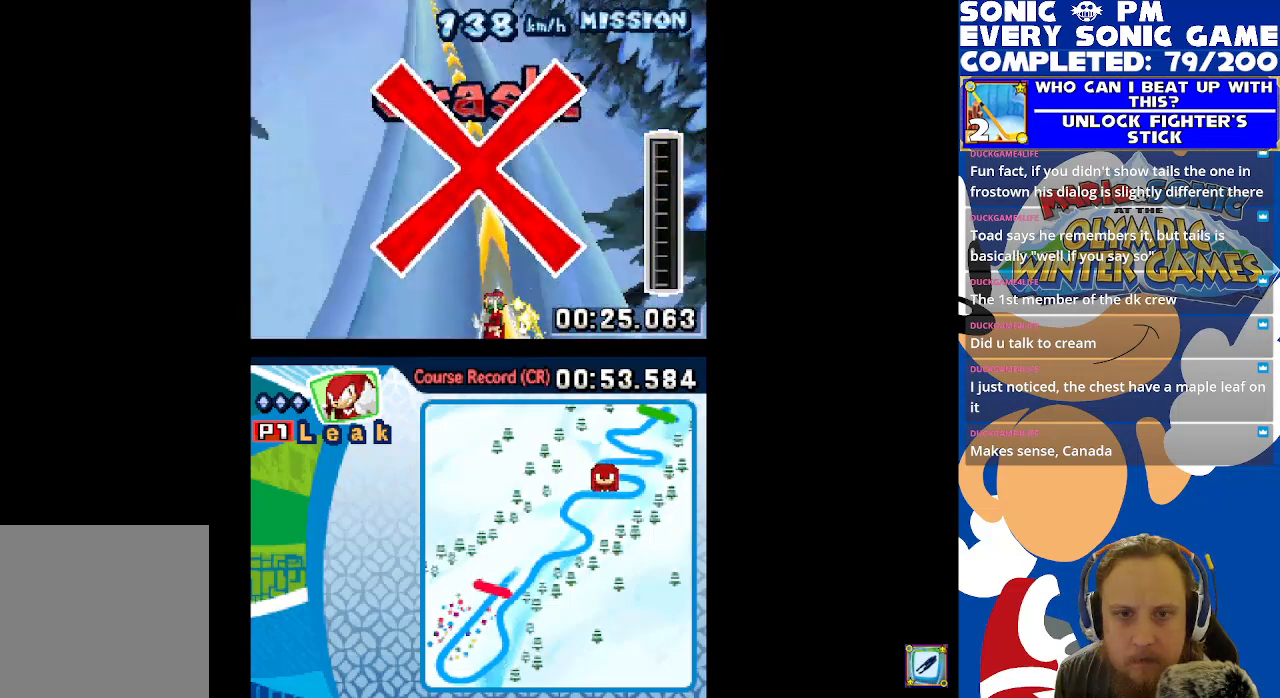
{"buttons": [], "left_stick": "center", "right_stick": "center", "events": []}
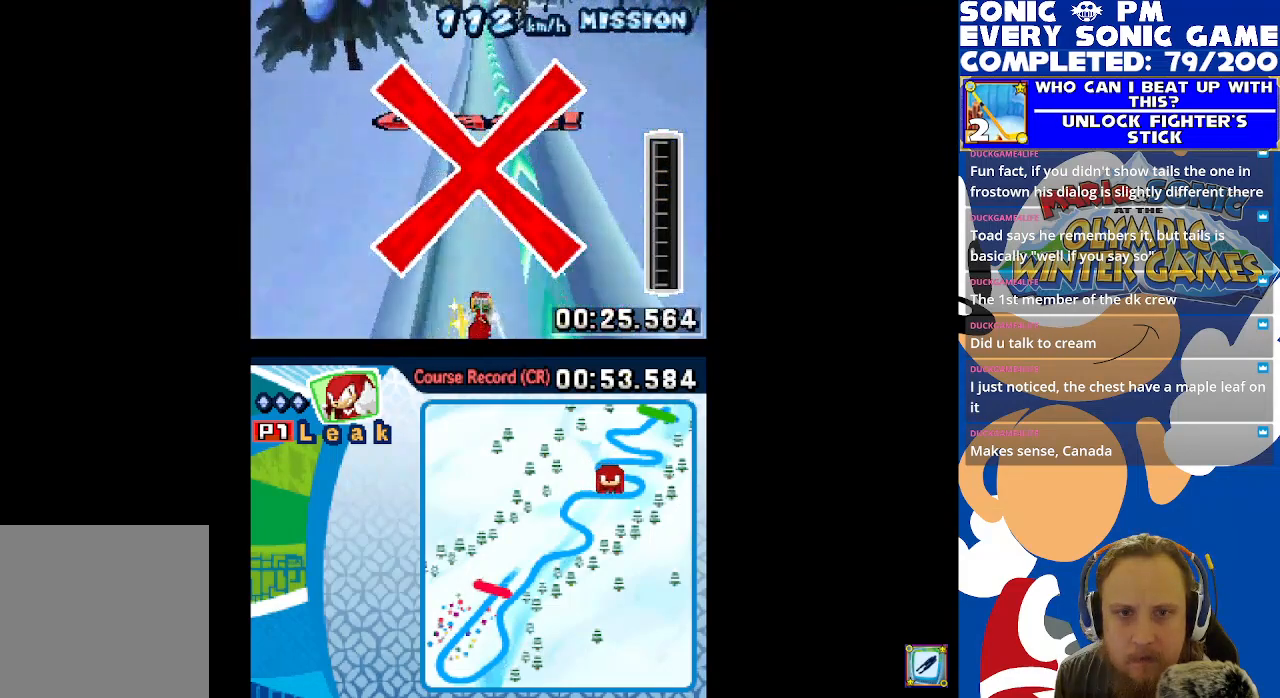
{"buttons": [], "left_stick": "center", "right_stick": "center", "events": []}
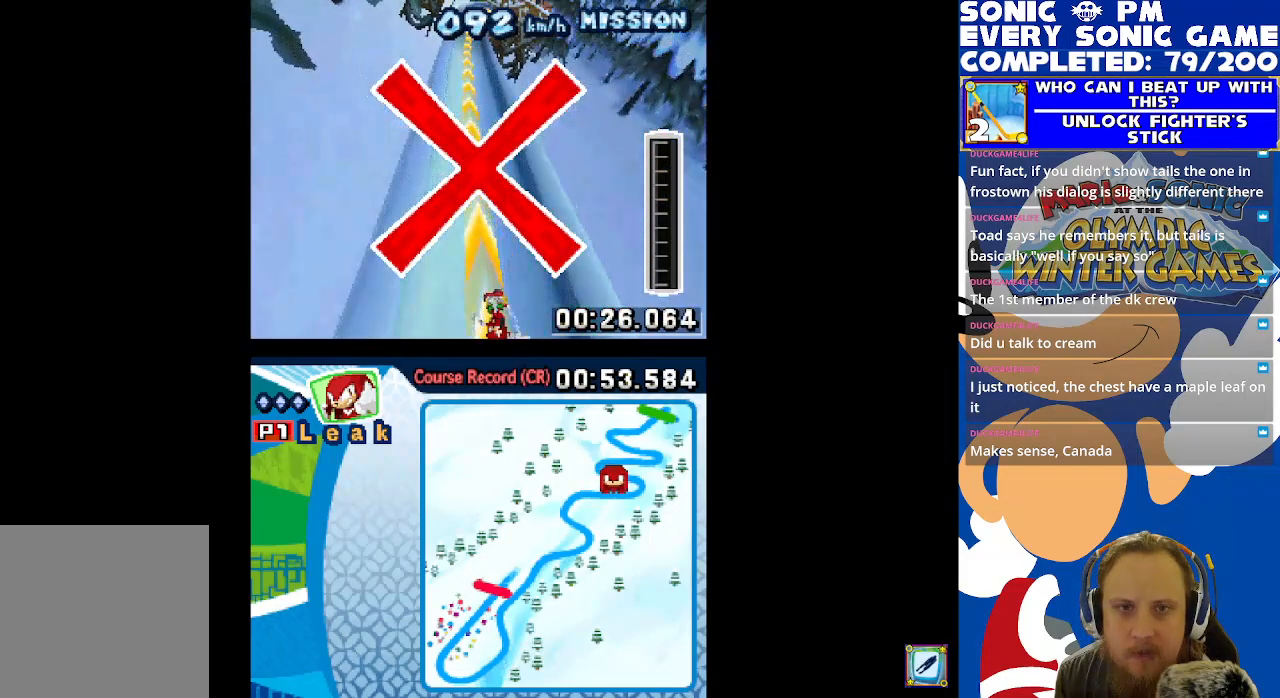
{"buttons": [], "left_stick": "center", "right_stick": "center", "events": [[33, "R2", "down"], [300, "R2", "up"]]}
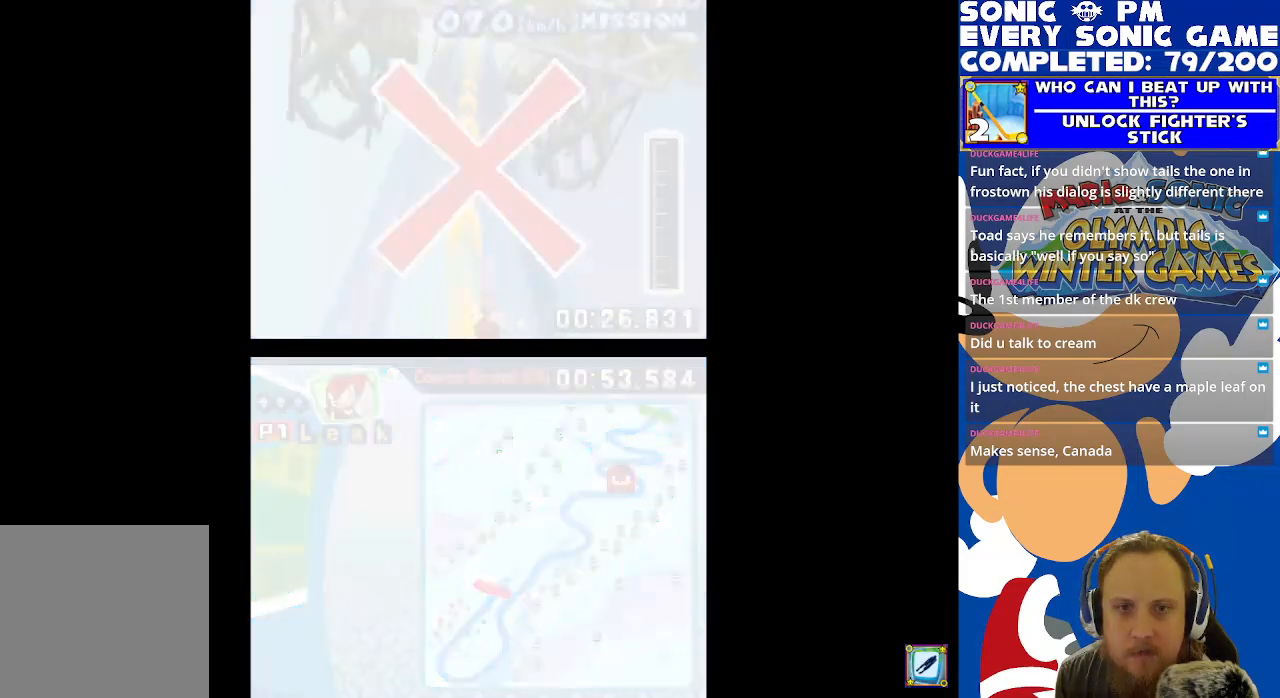
{"buttons": [], "left_stick": "center", "right_stick": "center", "events": [[33, "R2", "down"], [367, "R2", "up"]]}
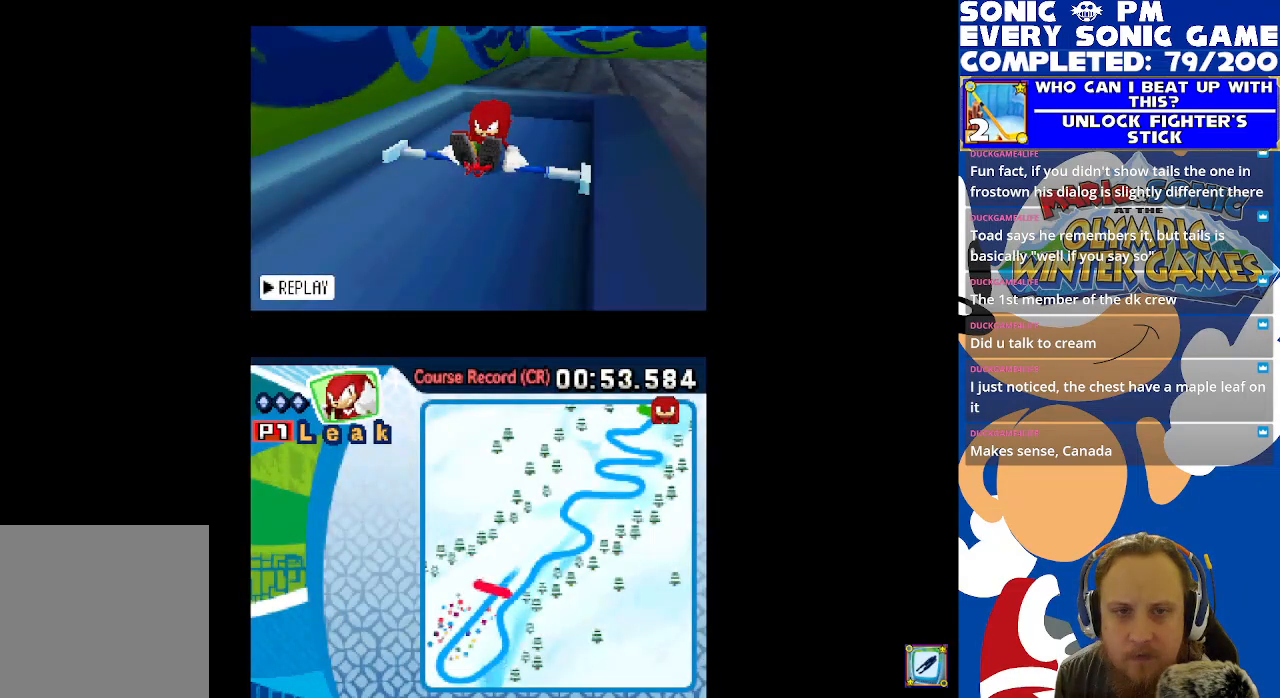
{"buttons": ["R2"], "left_stick": "center", "right_stick": "center", "events": [[100, "B", "down"], [233, "B", "up"], [500, "R2", "down"]]}
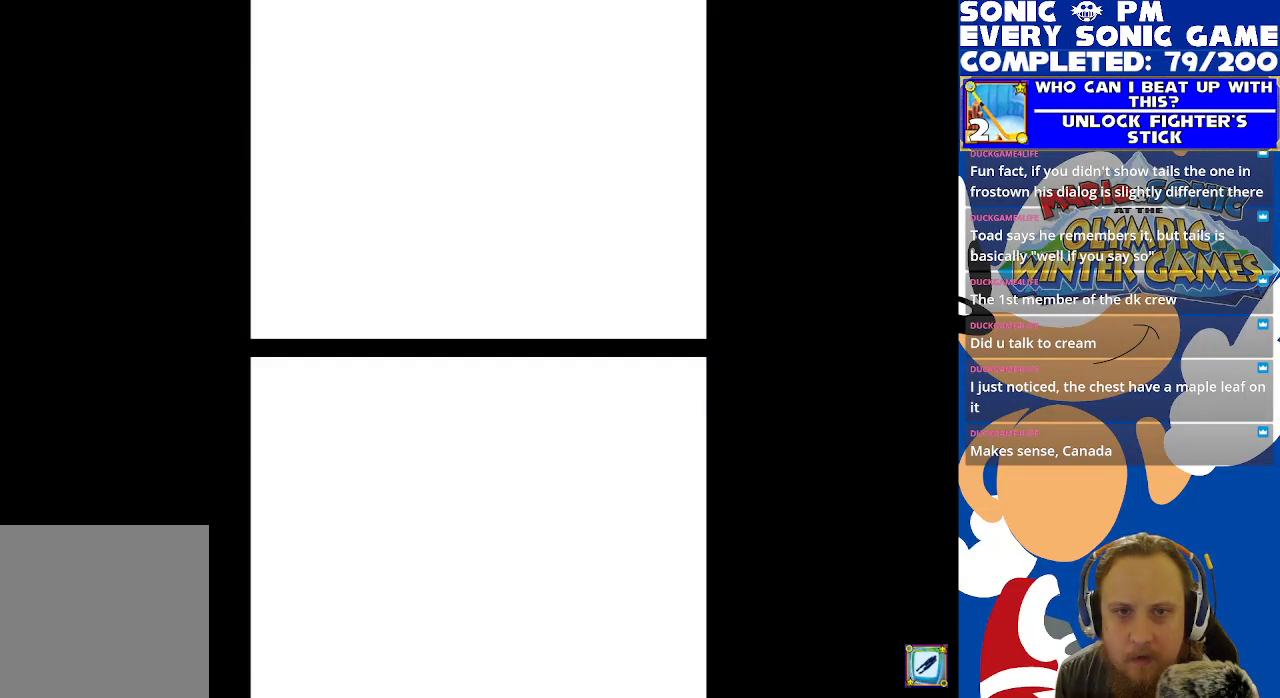
{"buttons": [], "left_stick": "center", "right_stick": "center", "events": [[233, "R2", "up"], [333, "B", "down"], [467, "B", "up"]]}
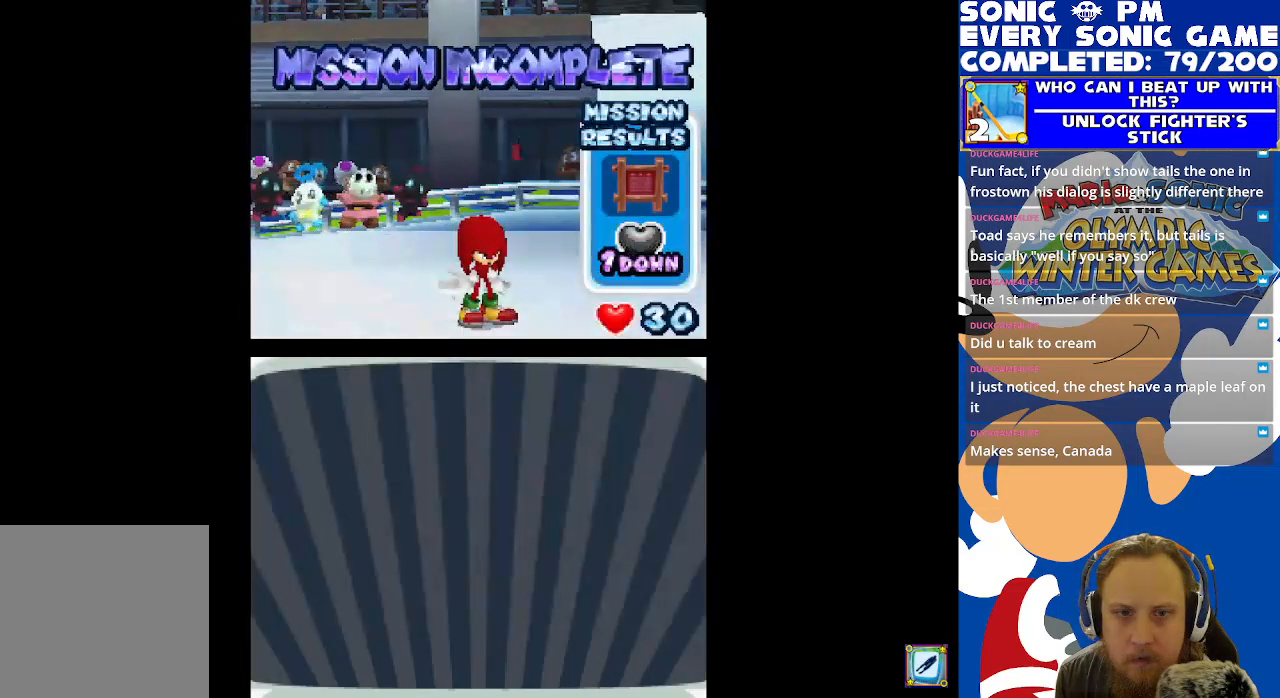
{"buttons": [], "left_stick": "center", "right_stick": "center", "events": [[417, "B", "down"], [500, "B", "up"]]}
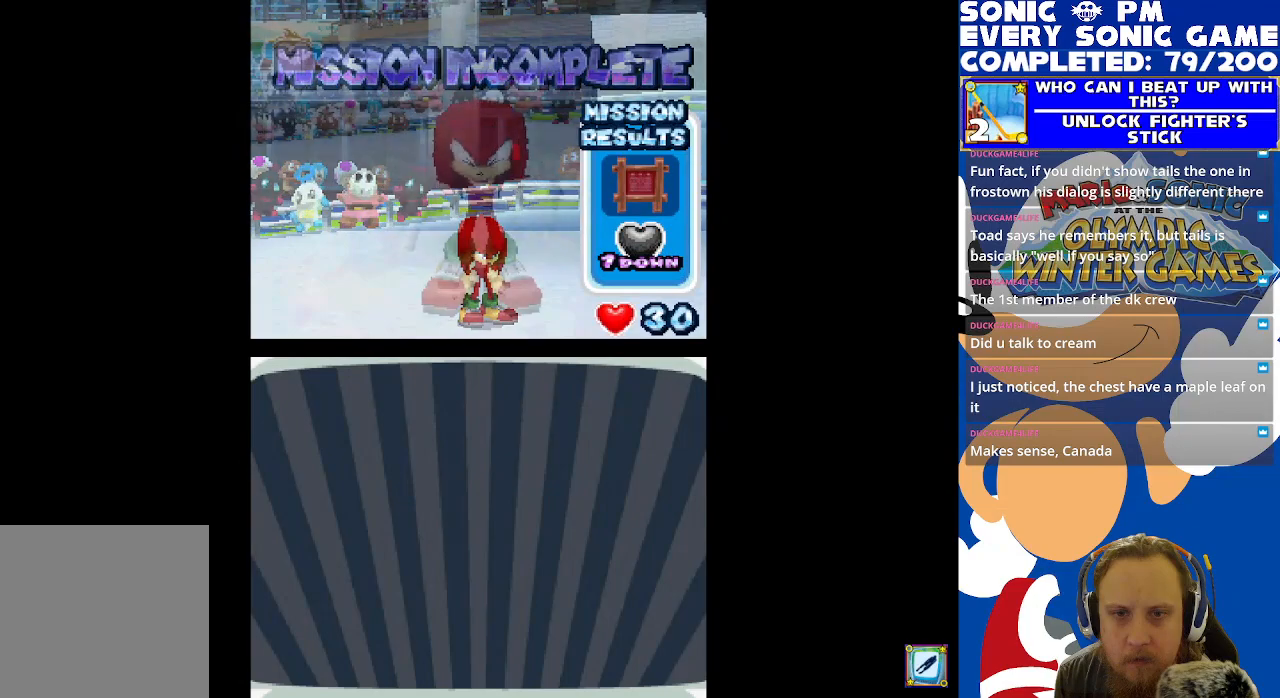
{"buttons": ["B"], "left_stick": "center", "right_stick": "center", "events": [[33, "R2", "down"], [400, "R2", "up"], [417, "B", "down"]]}
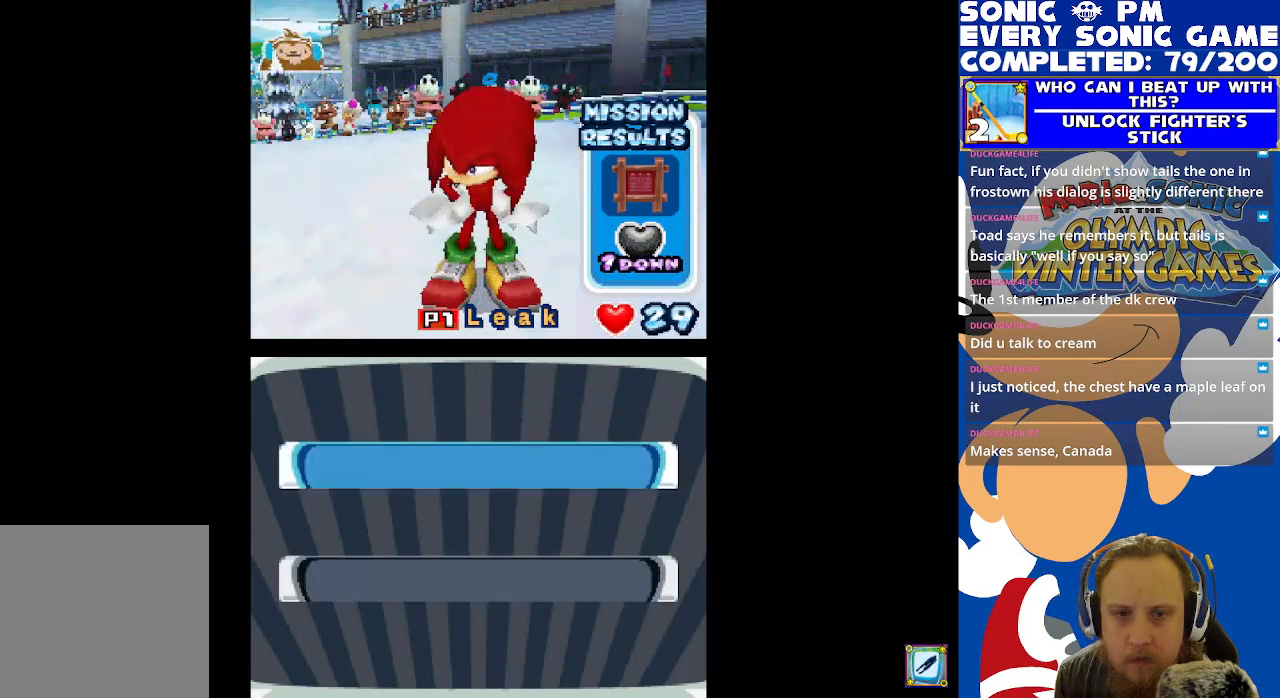
{"buttons": [], "left_stick": "center", "right_stick": "center", "events": [[67, "B", "up"], [367, "B", "down"], [467, "B", "up"]]}
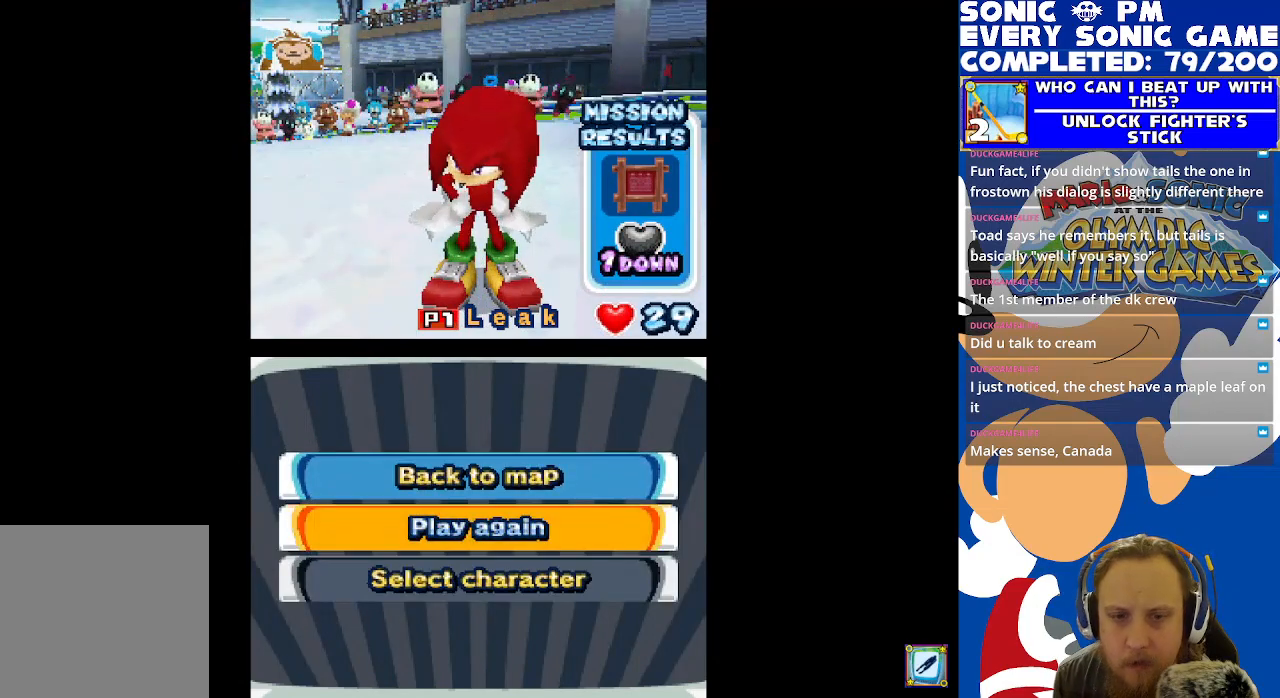
{"buttons": ["R2"], "left_stick": "center", "right_stick": "center", "events": [[50, "B", "down"], [133, "B", "up"], [417, "R2", "down"]]}
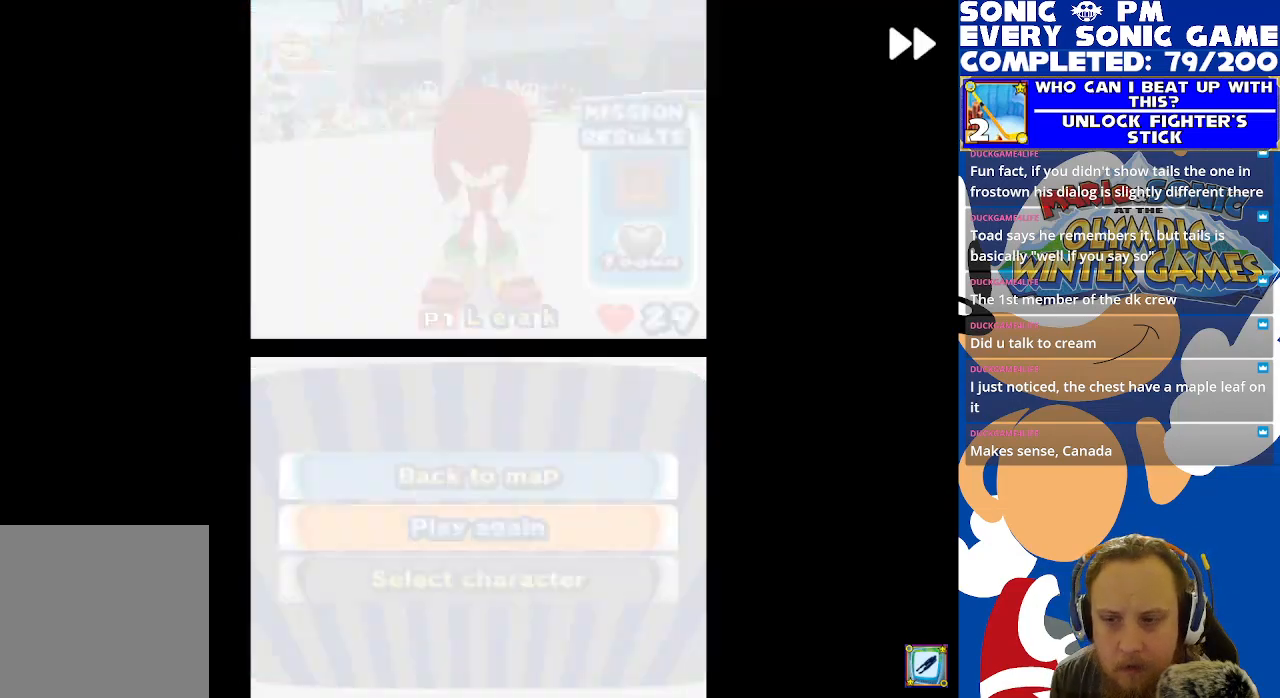
{"buttons": [], "left_stick": "center", "right_stick": "center", "events": [[250, "R2", "up"], [317, "B", "down"], [433, "B", "up"]]}
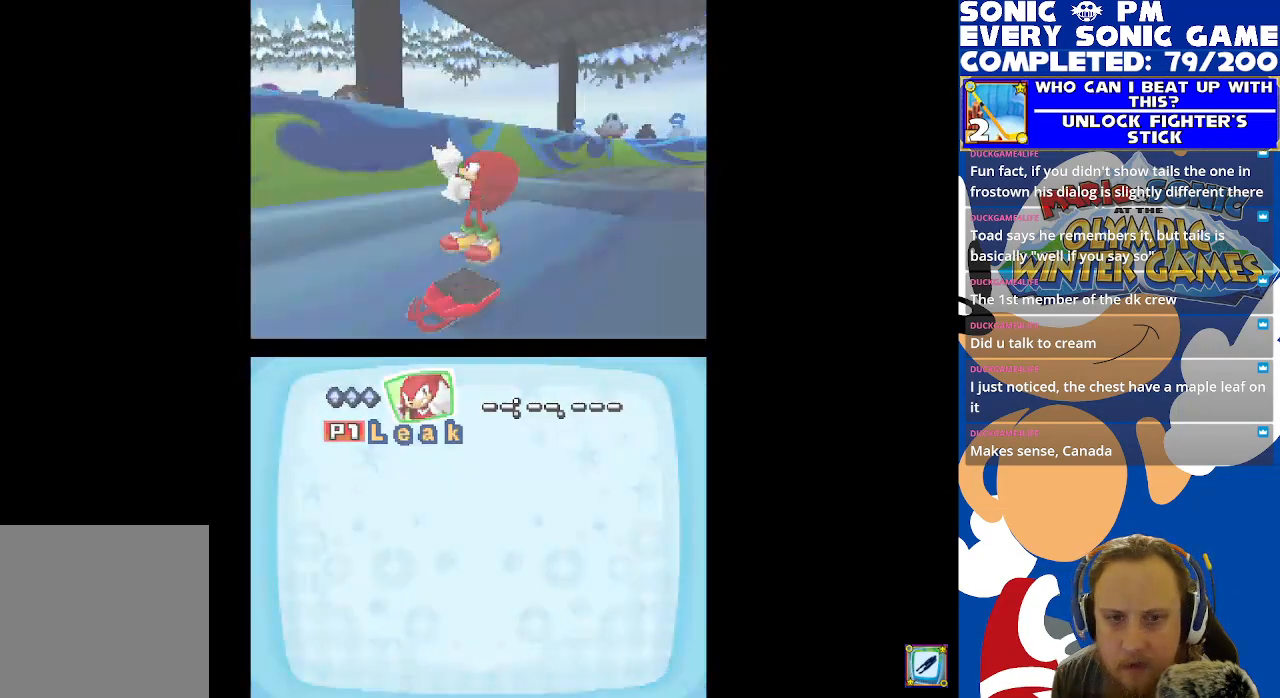
{"buttons": [], "left_stick": "center", "right_stick": "center", "events": [[50, "R2", "down"], [317, "R2", "up"]]}
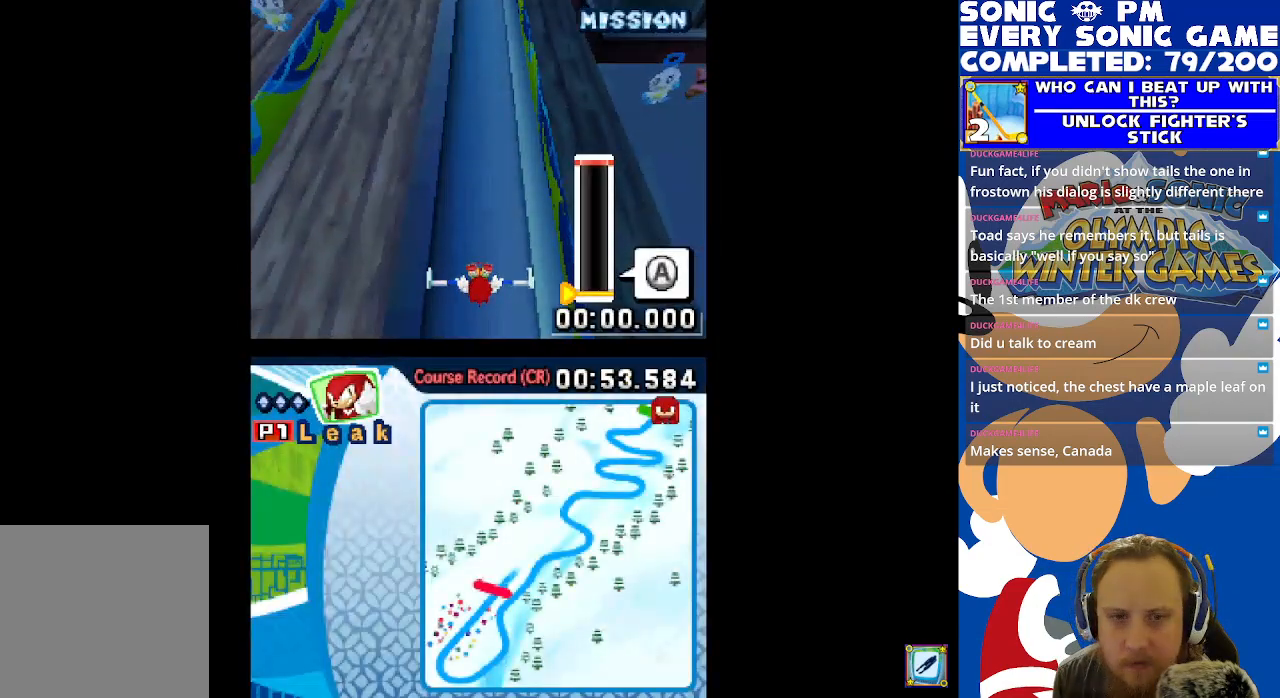
{"buttons": ["B"], "left_stick": "center", "right_stick": "center", "events": [[33, "B", "down"], [150, "B", "up"], [417, "B", "down"]]}
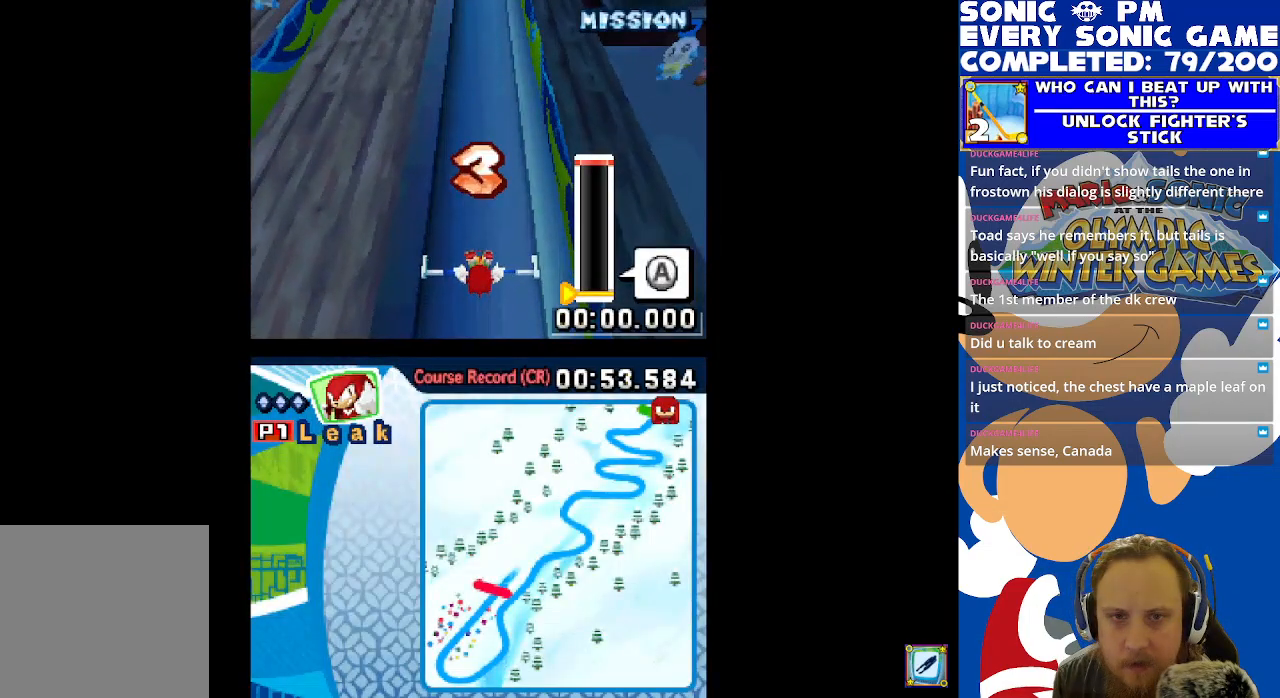
{"buttons": [], "left_stick": "center", "right_stick": "center", "events": [[200, "B", "up"]]}
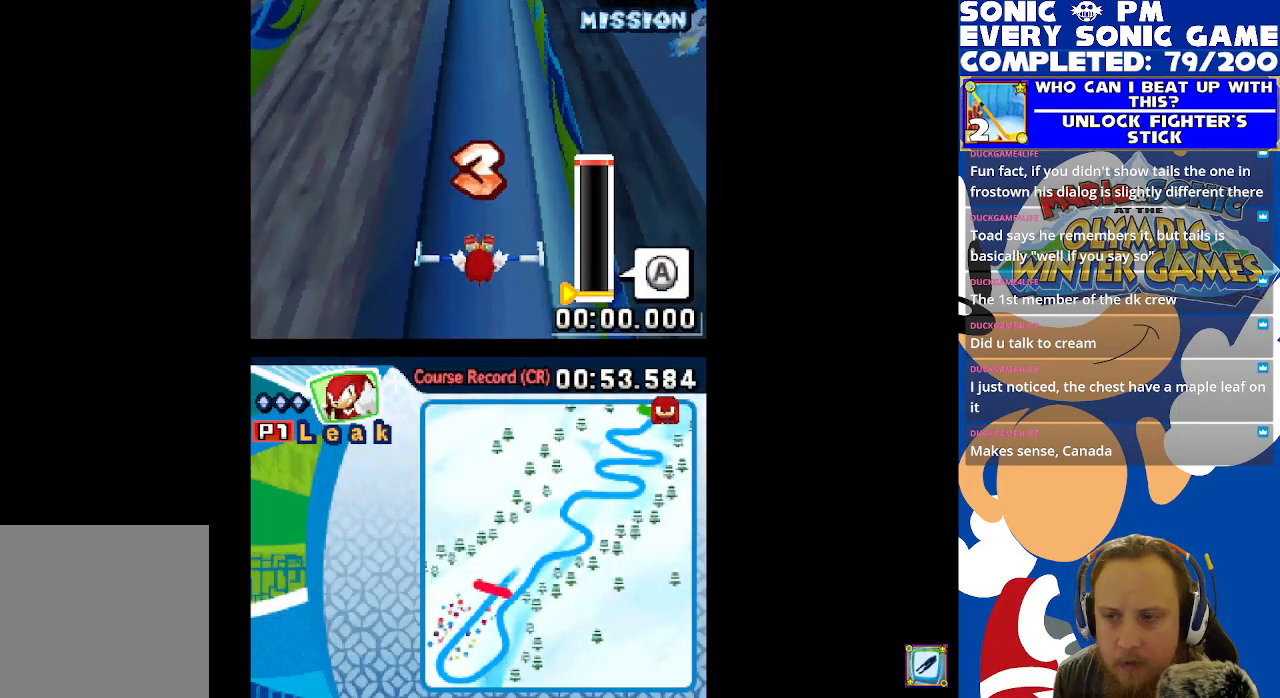
{"buttons": ["R2"], "left_stick": "center", "right_stick": "center", "events": [[383, "R2", "down"]]}
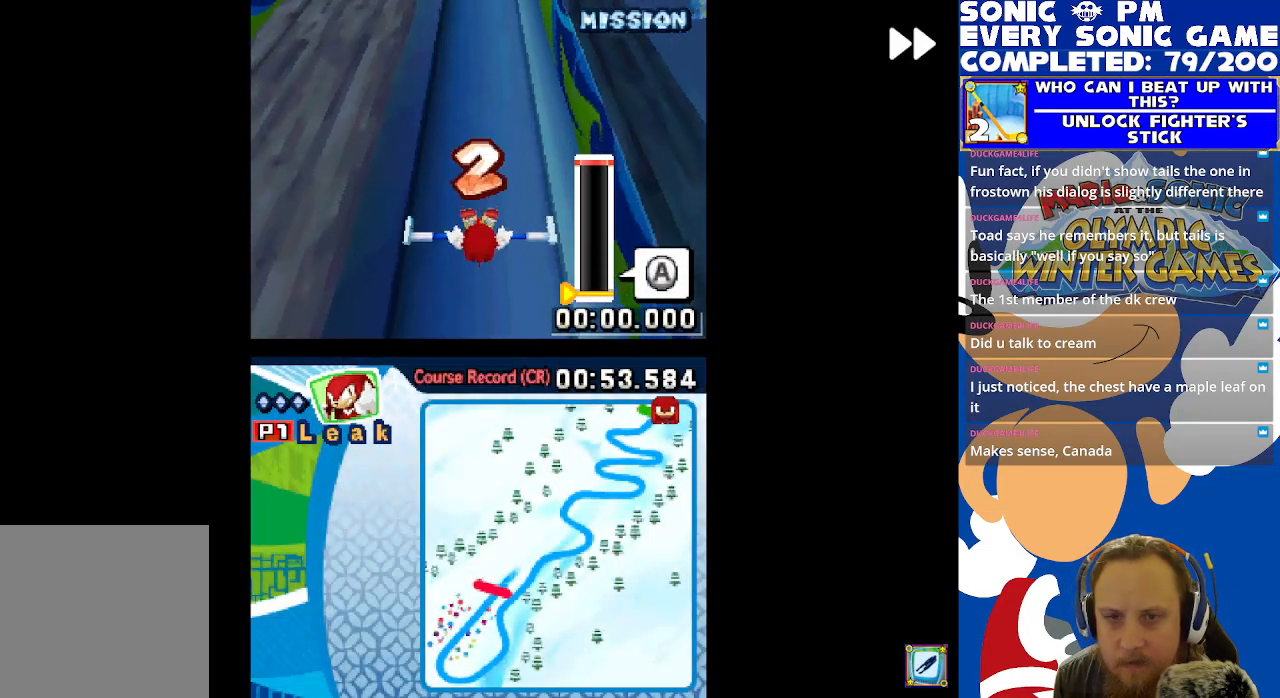
{"buttons": [], "left_stick": "center", "right_stick": "center", "events": [[83, "R2", "up"]]}
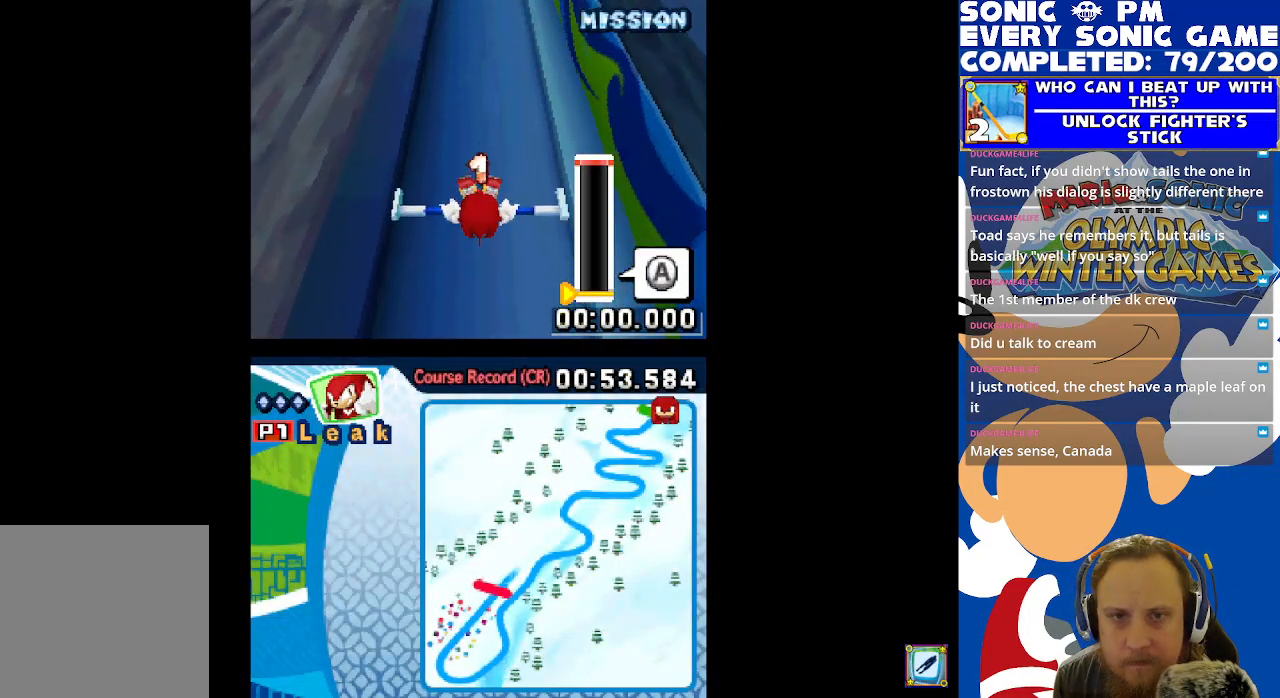
{"buttons": [], "left_stick": "center", "right_stick": "center", "events": [[67, "R2", "down"], [267, "R2", "up"]]}
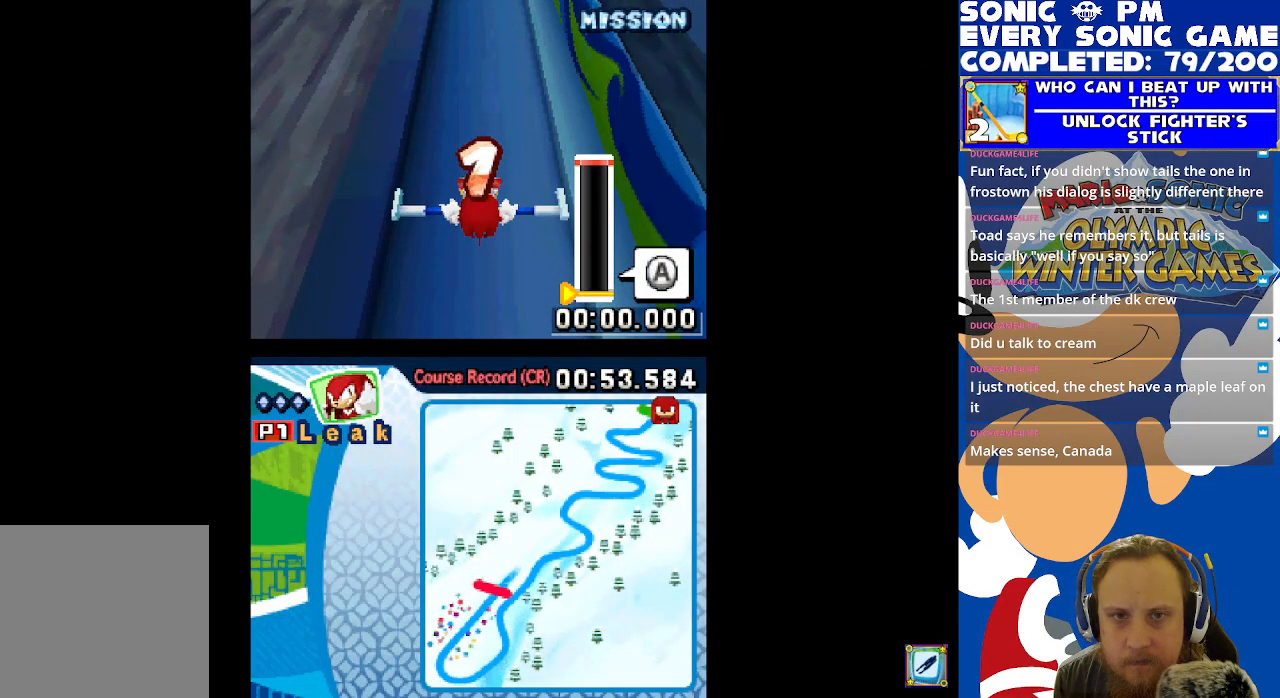
{"buttons": ["B"], "left_stick": "center", "right_stick": "center", "events": [[383, "B", "down"]]}
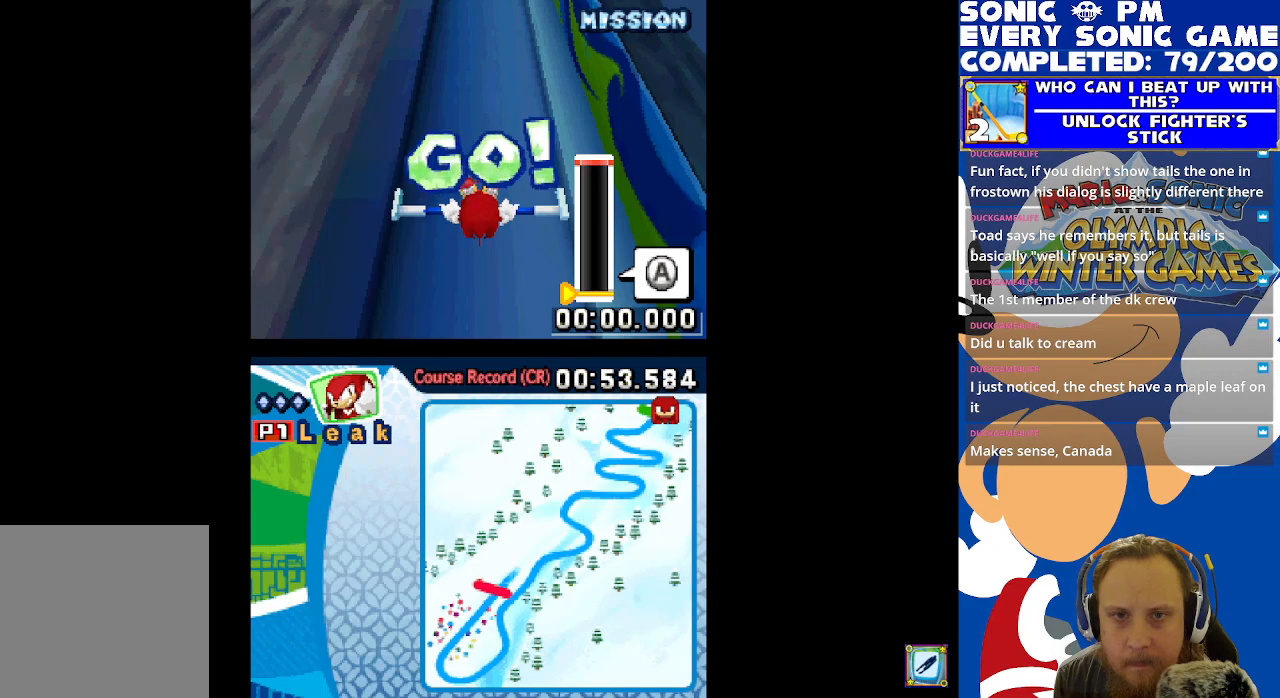
{"buttons": ["B"], "left_stick": "center", "right_stick": "center", "events": []}
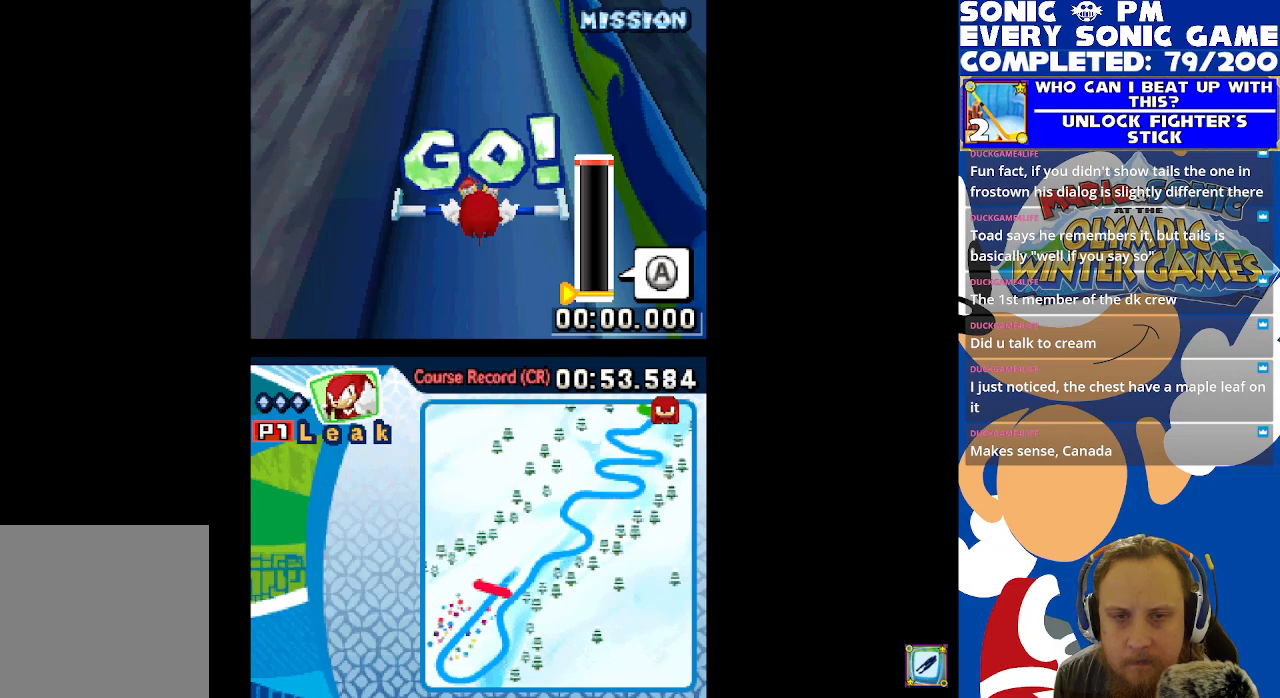
{"buttons": ["B"], "left_stick": "center", "right_stick": "center", "events": []}
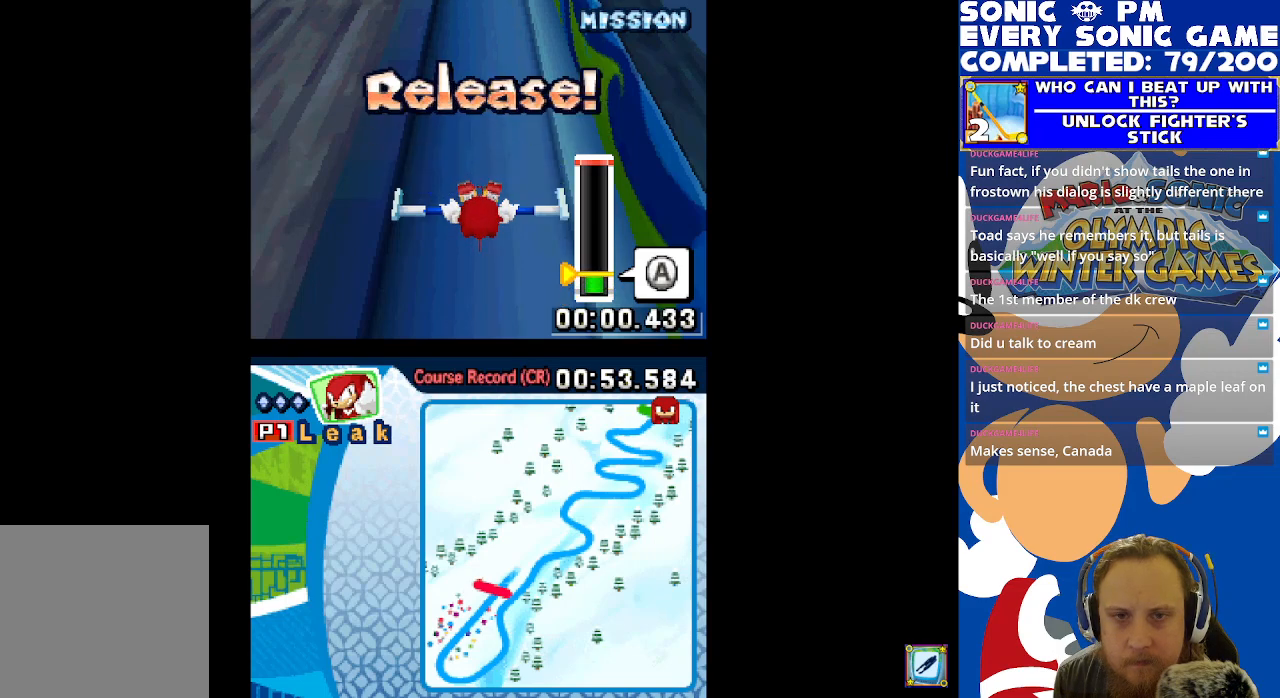
{"buttons": ["B"], "left_stick": "center", "right_stick": "center", "events": []}
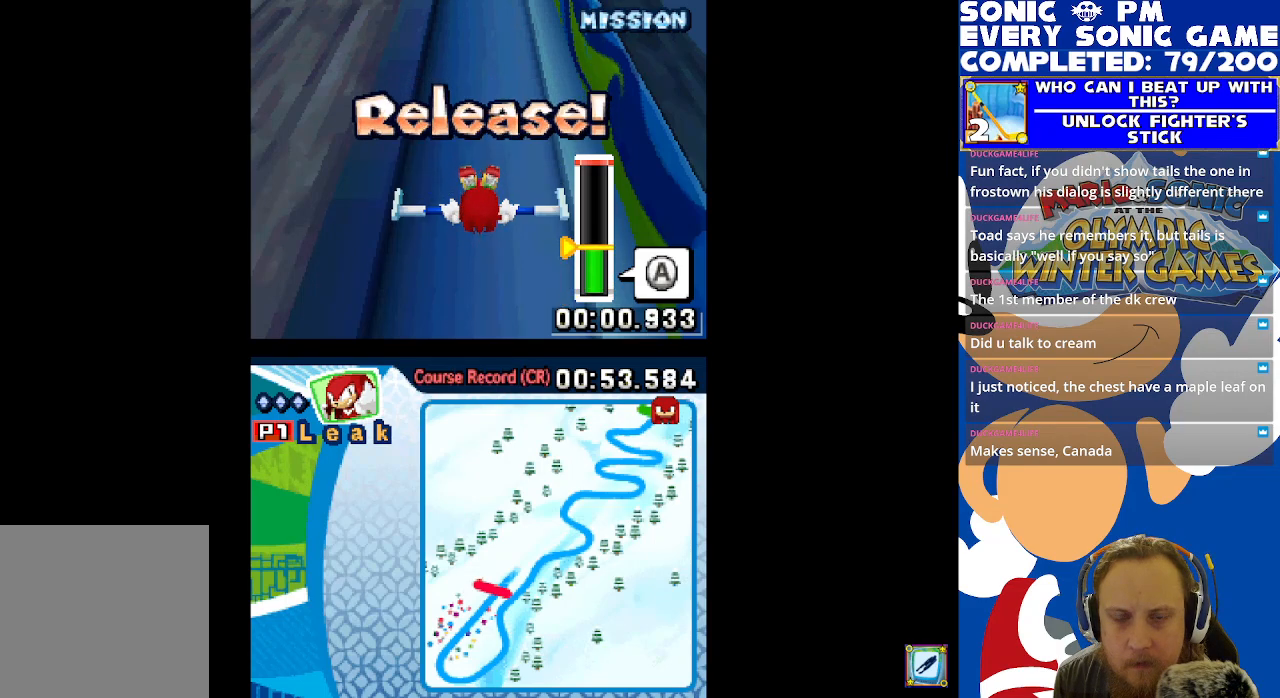
{"buttons": ["B"], "left_stick": "center", "right_stick": "center", "events": []}
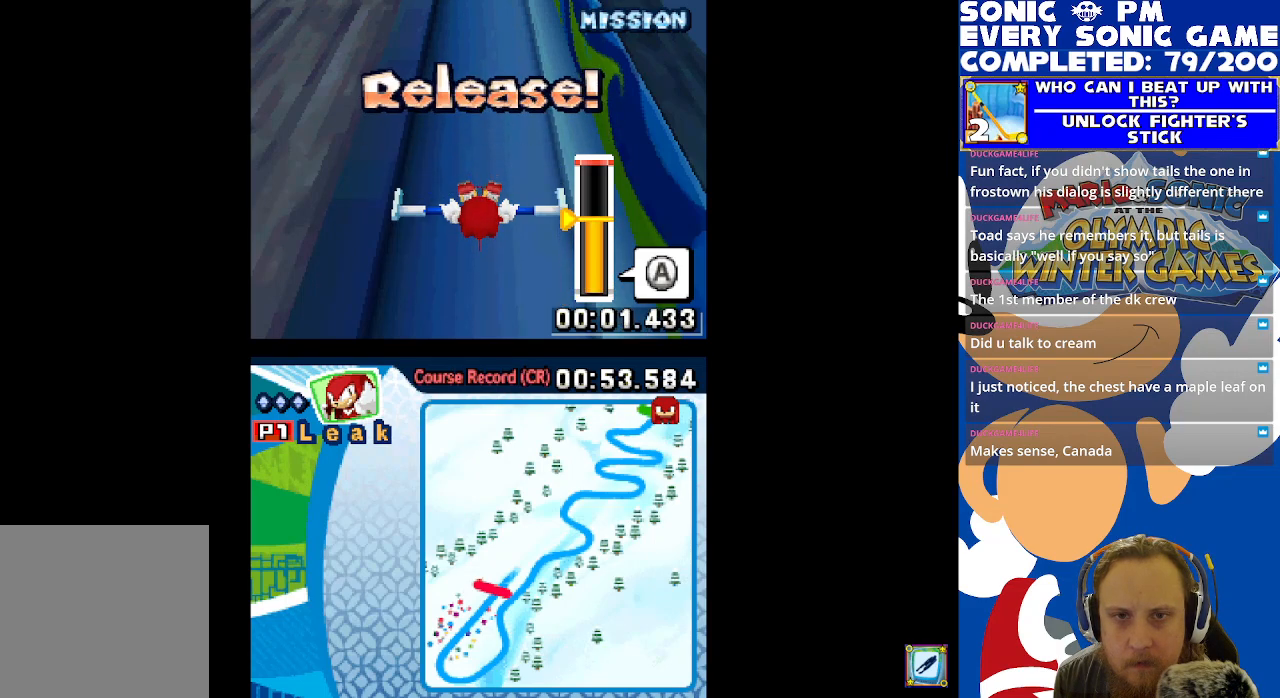
{"buttons": [], "left_stick": "center", "right_stick": "center", "events": [[417, "B", "up"]]}
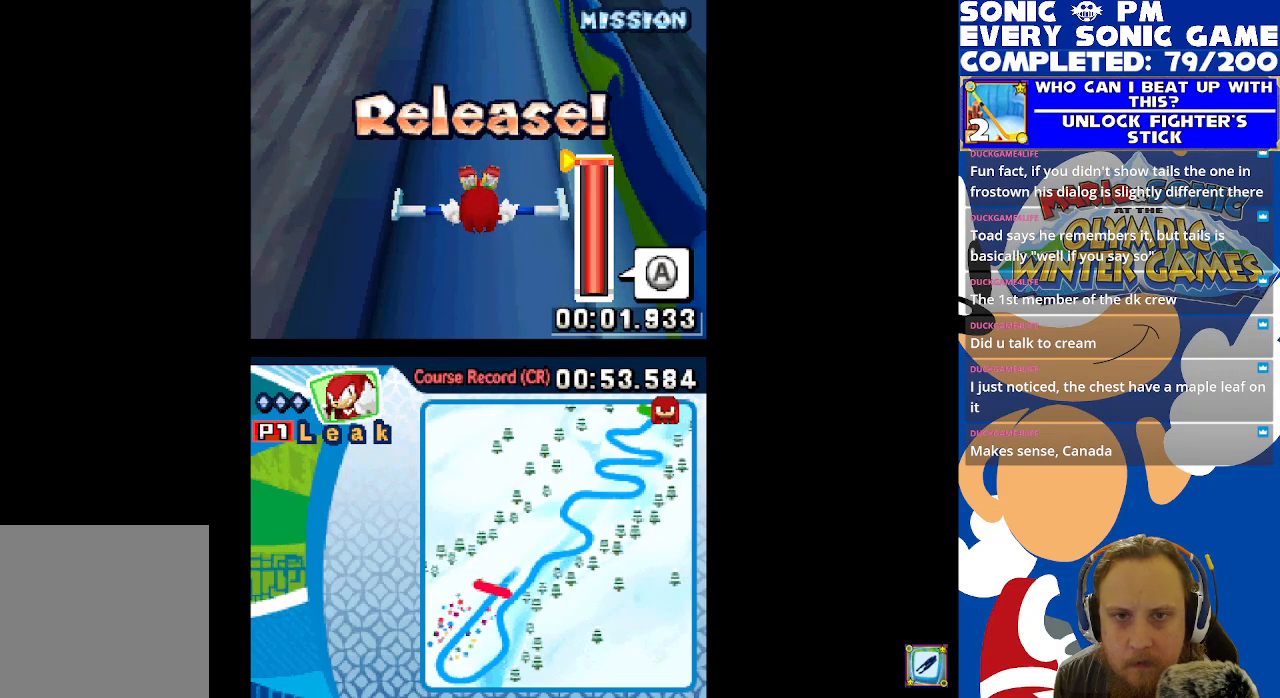
{"buttons": [], "left_stick": "center", "right_stick": "center", "events": []}
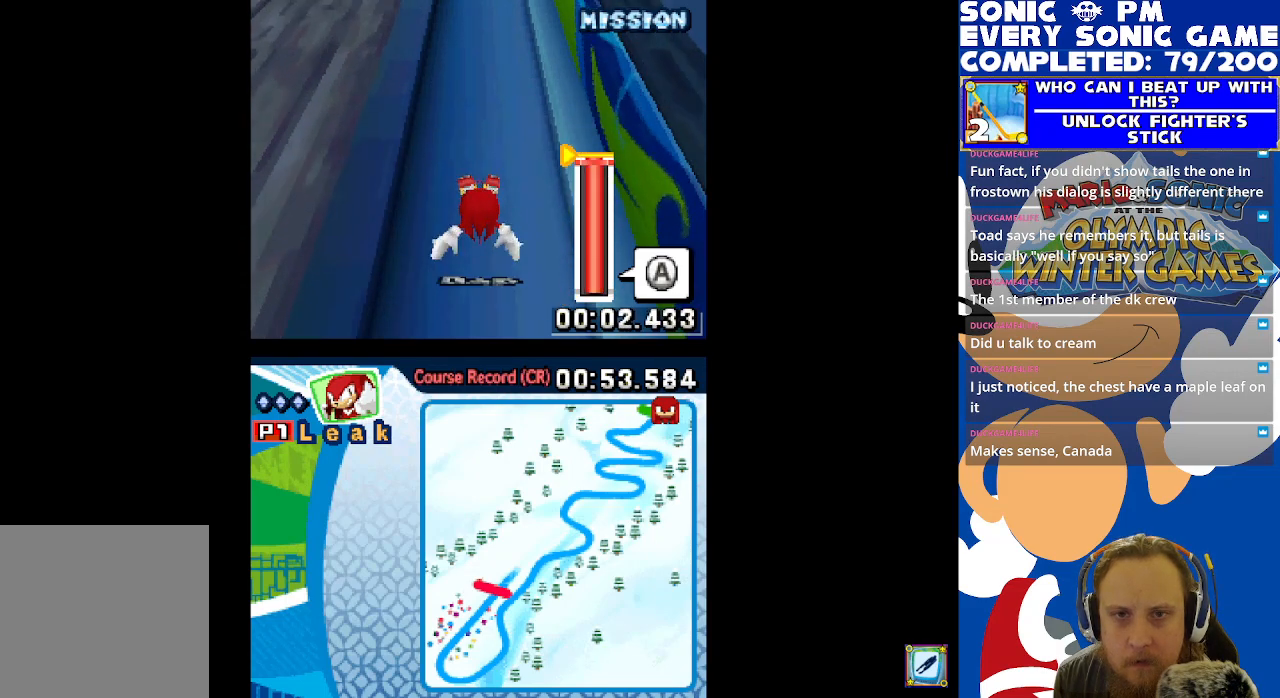
{"buttons": [], "left_stick": "center", "right_stick": "center", "events": []}
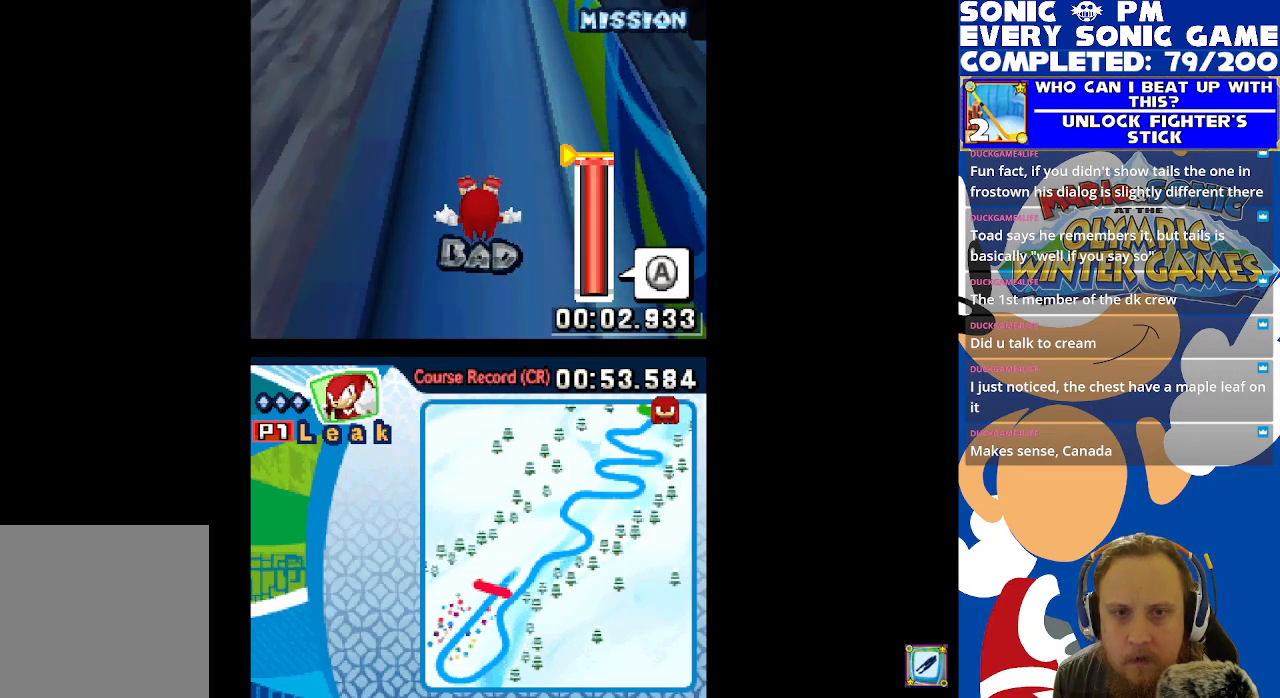
{"buttons": ["B"], "left_stick": "center", "right_stick": "center", "events": [[200, "B", "down"]]}
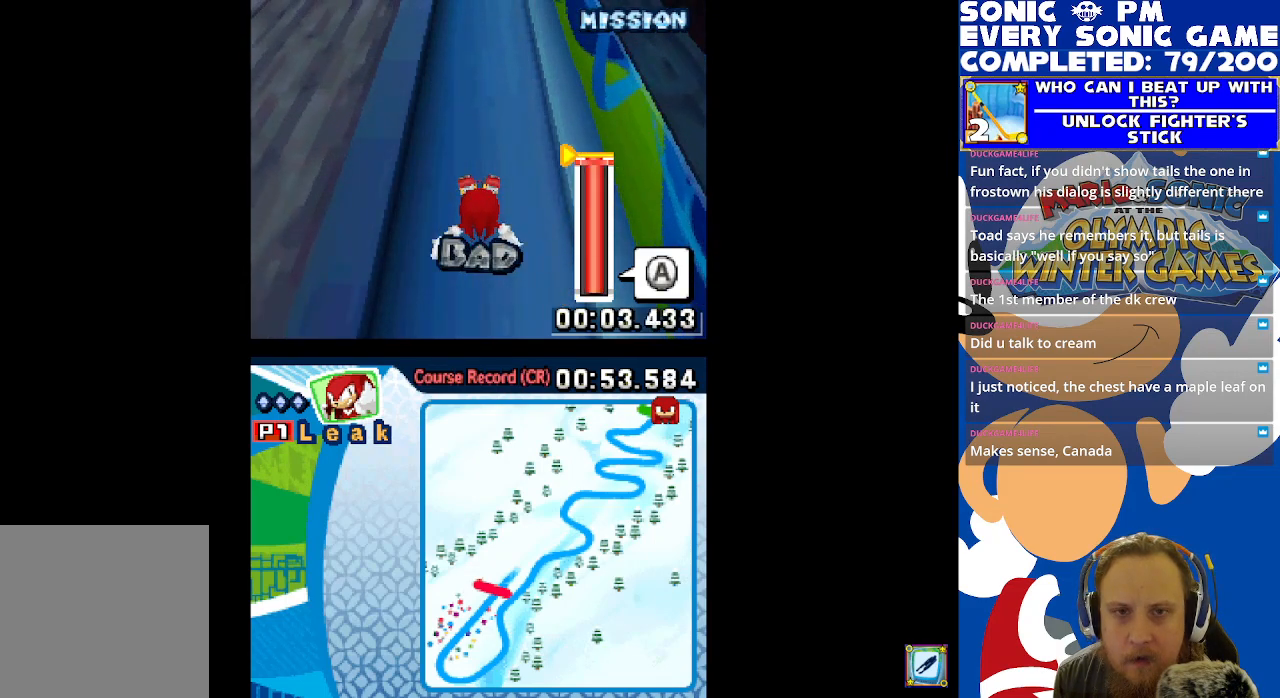
{"buttons": ["R2"], "left_stick": "center", "right_stick": "center", "events": [[167, "B", "up"], [267, "R2", "down"]]}
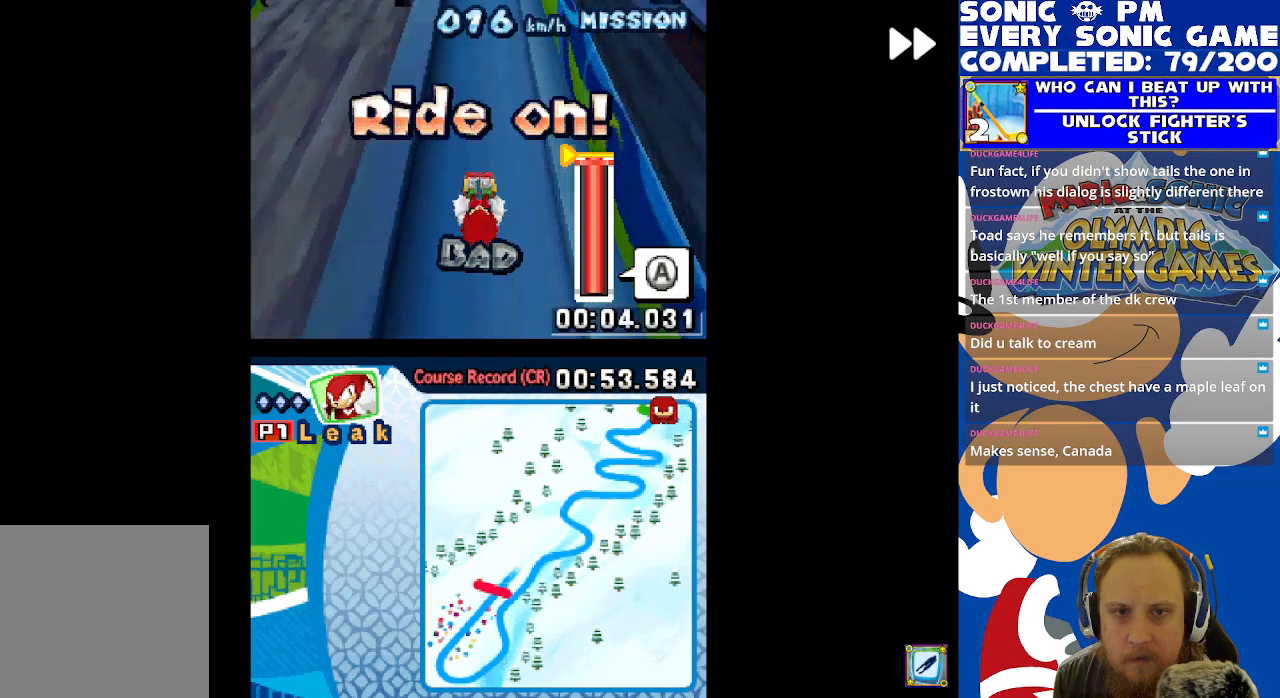
{"buttons": [], "left_stick": "center", "right_stick": "center", "events": [[267, "R2", "up"]]}
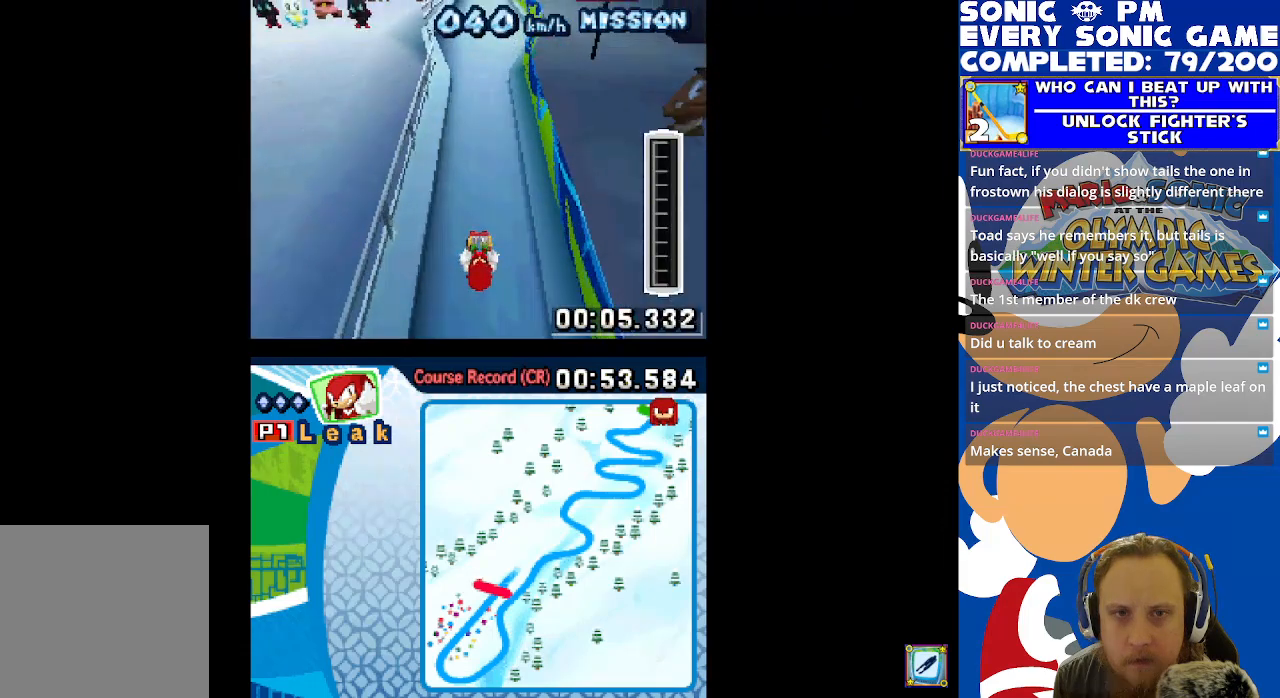
{"buttons": ["B"], "left_stick": "center", "right_stick": "center", "events": [[83, "B", "down"]]}